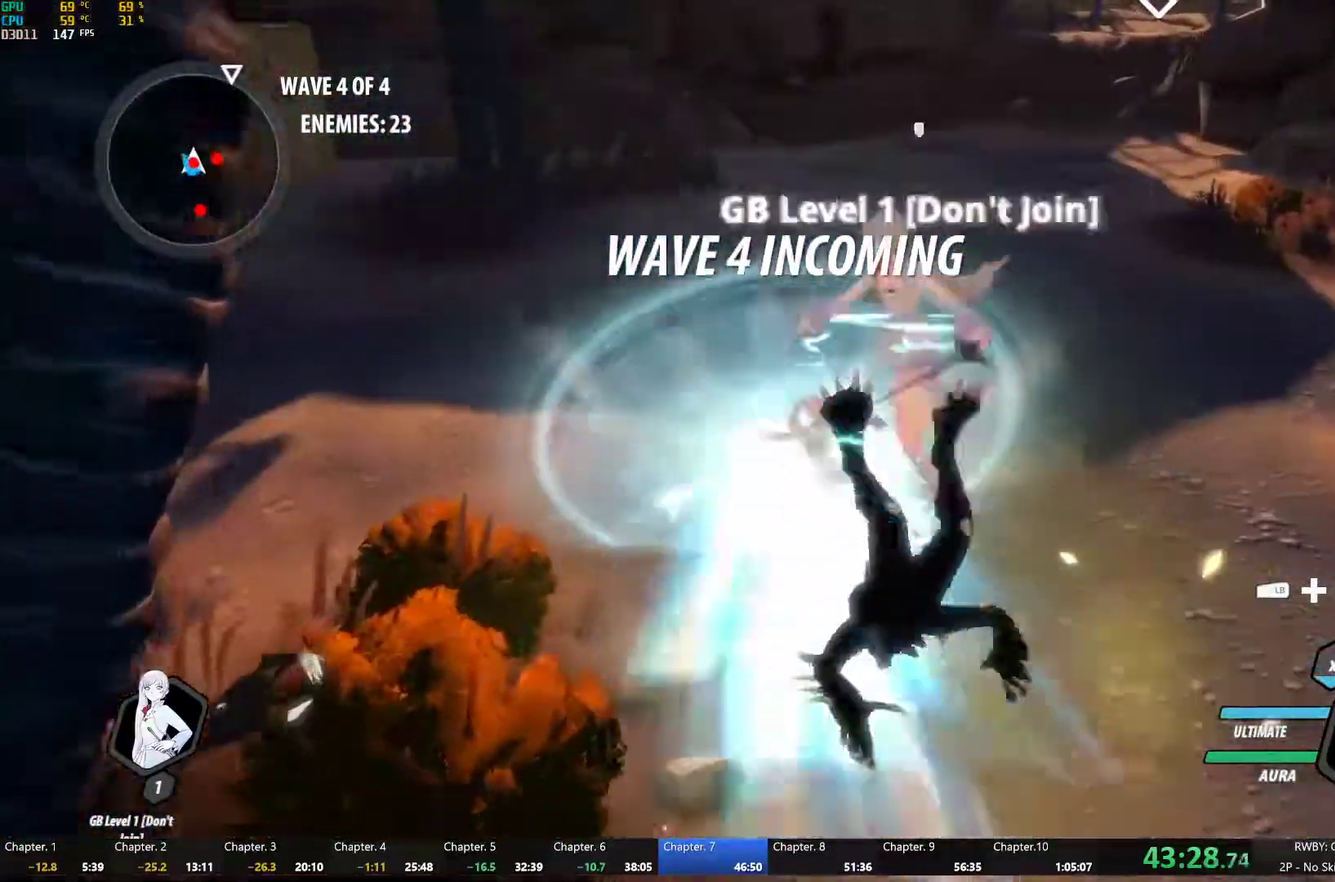
Gameplay with a controller (Xbox layout); each line is a JSON object with the inputs held at the frame after it. "events" lists button and stick changes between this image and that frame as [ms after this image, input, new state], when the widget could be followed in between.
{"buttons": ["Y", "L1"], "left_stick": "down", "right_stick": "center", "events": [[50, "left_stick", "down"], [67, "L1", "up"], [117, "left_stick", "center"], [267, "B", "down"], [267, "Y", "up"], [350, "B", "up"], [400, "left_stick", "down"], [450, "L1", "down"], [467, "Y", "down"]]}
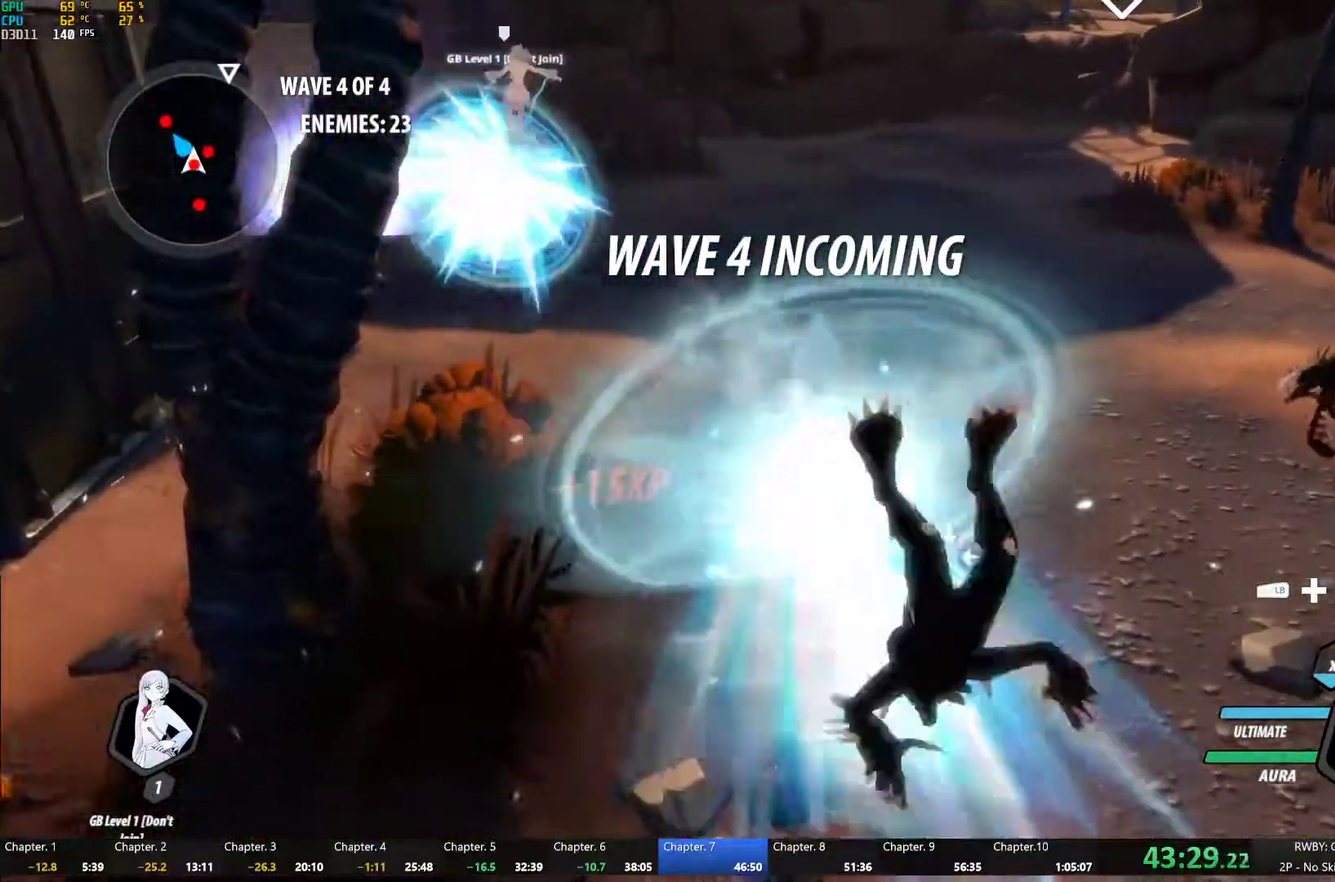
{"buttons": ["L1"], "left_stick": "up-right", "right_stick": "center", "events": [[217, "left_stick", "down-right"], [267, "L1", "up"], [267, "left_stick", "center"], [317, "B", "down"], [317, "Y", "up"], [400, "B", "up"], [433, "left_stick", "up-right"], [500, "L1", "down"]]}
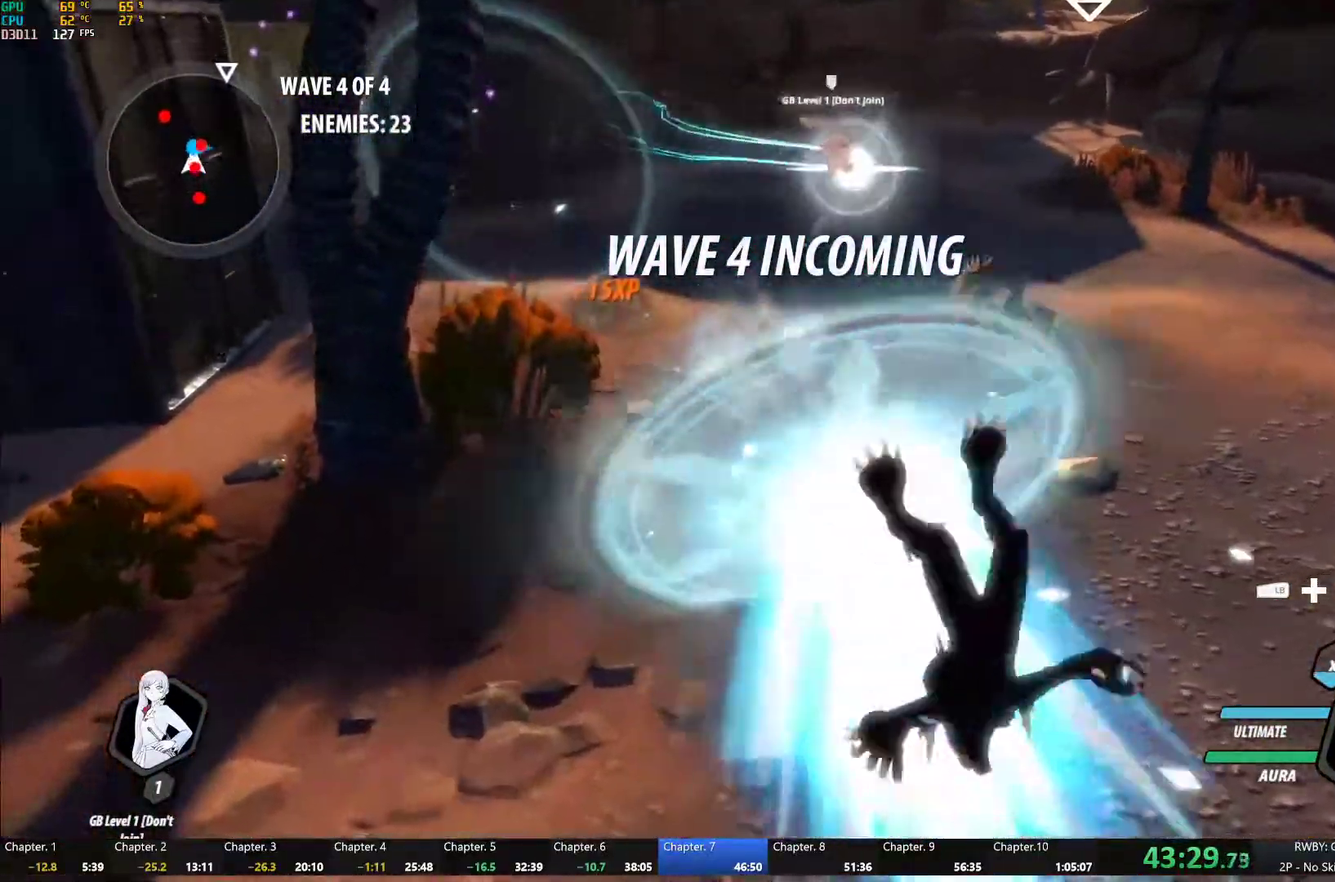
{"buttons": [], "left_stick": "center", "right_stick": "center", "events": [[33, "Y", "down"], [117, "L1", "up"], [150, "left_stick", "center"], [383, "B", "down"], [383, "Y", "up"], [450, "B", "up"]]}
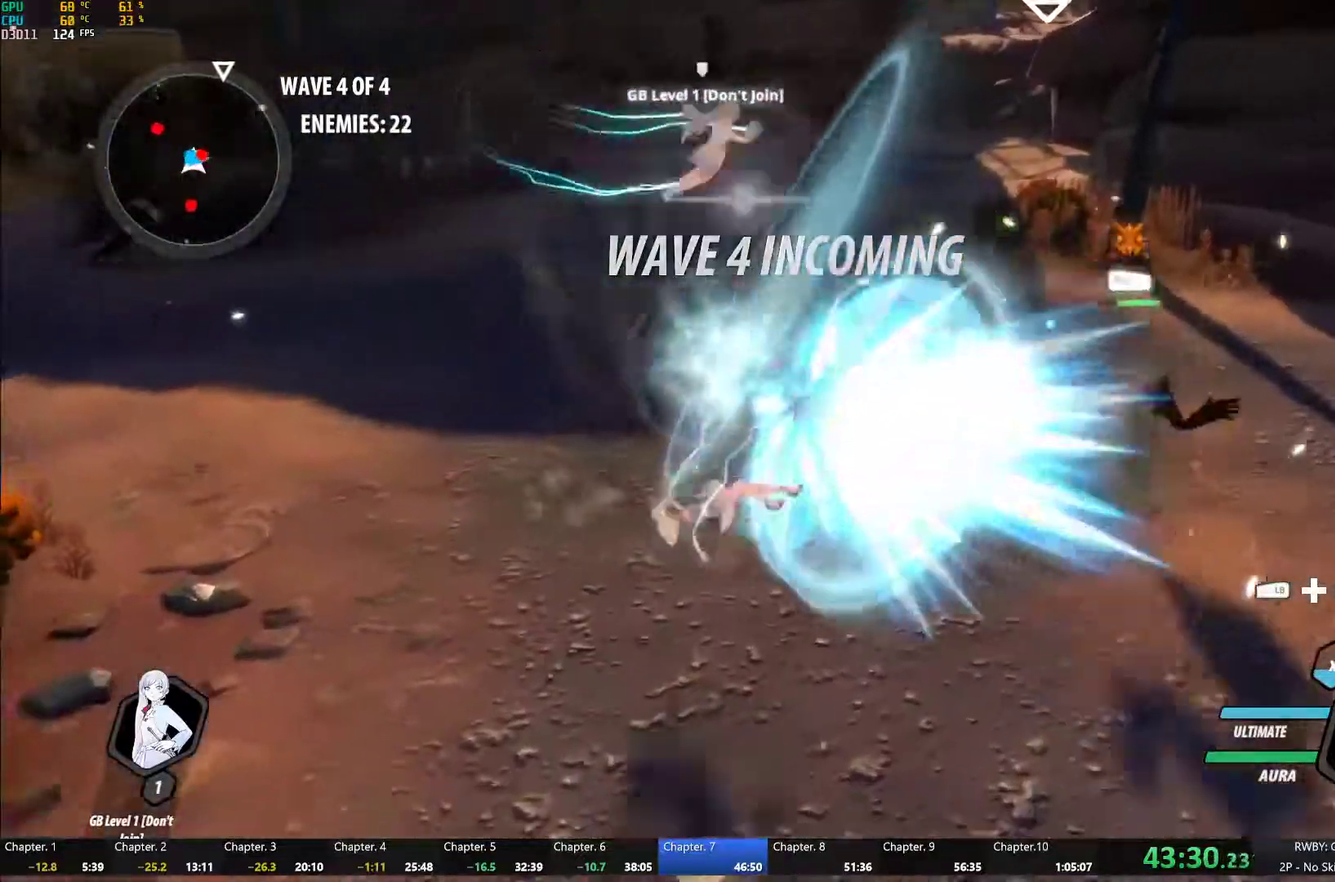
{"buttons": ["B"], "left_stick": "up-left", "right_stick": "center", "events": [[17, "left_stick", "down"], [67, "L1", "down"], [100, "Y", "down"], [100, "left_stick", "up-left"], [183, "B", "down"], [200, "Y", "up"], [217, "L1", "up"], [283, "B", "up"], [333, "L1", "down"], [383, "Y", "down"], [433, "B", "down"], [450, "Y", "up"], [467, "L1", "up"]]}
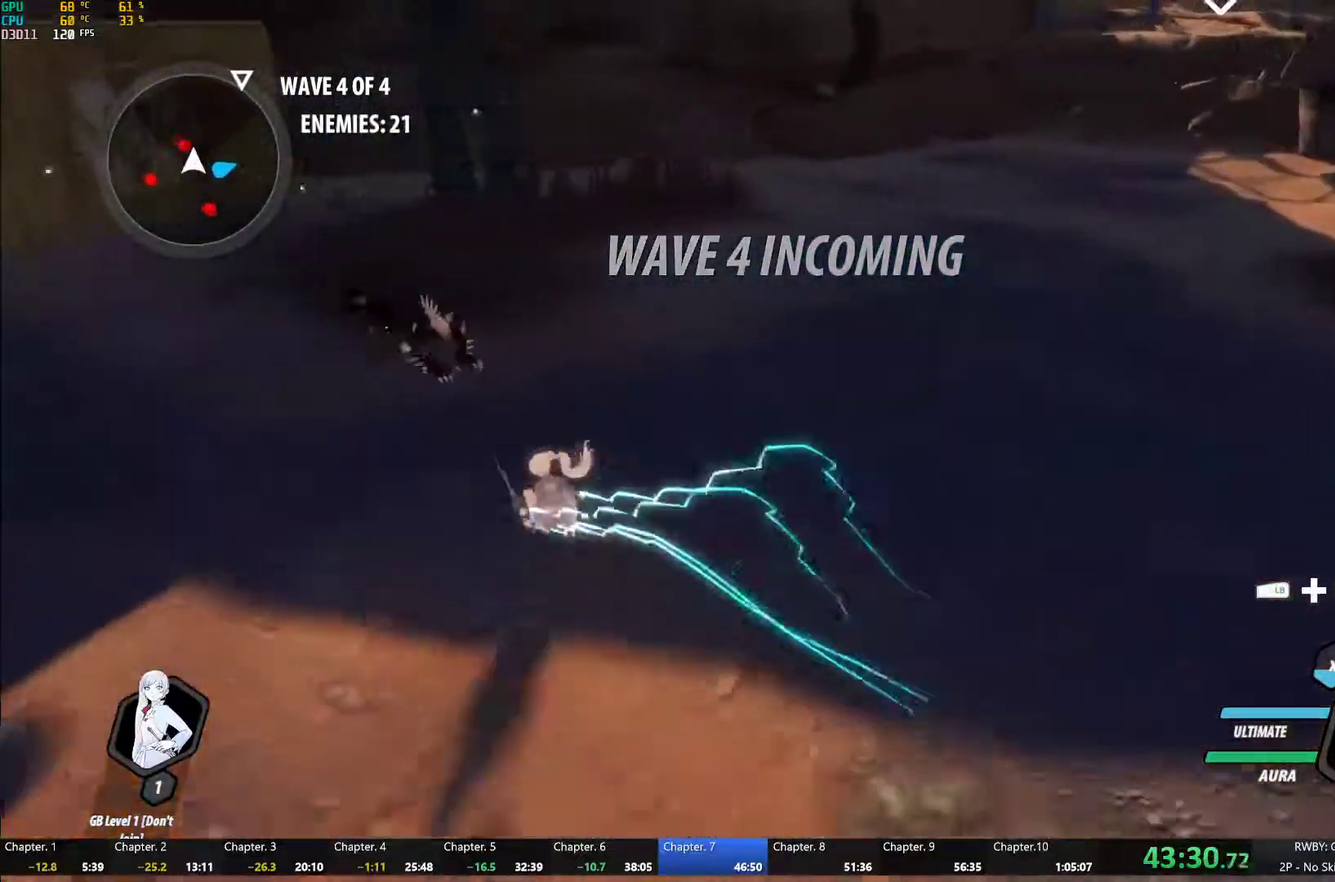
{"buttons": ["B"], "left_stick": "right", "right_stick": "center", "events": [[17, "B", "up"], [67, "L1", "down"], [117, "Y", "down"], [150, "L1", "up"], [217, "left_stick", "up-right"], [433, "B", "down"], [433, "Y", "up"], [467, "left_stick", "right"]]}
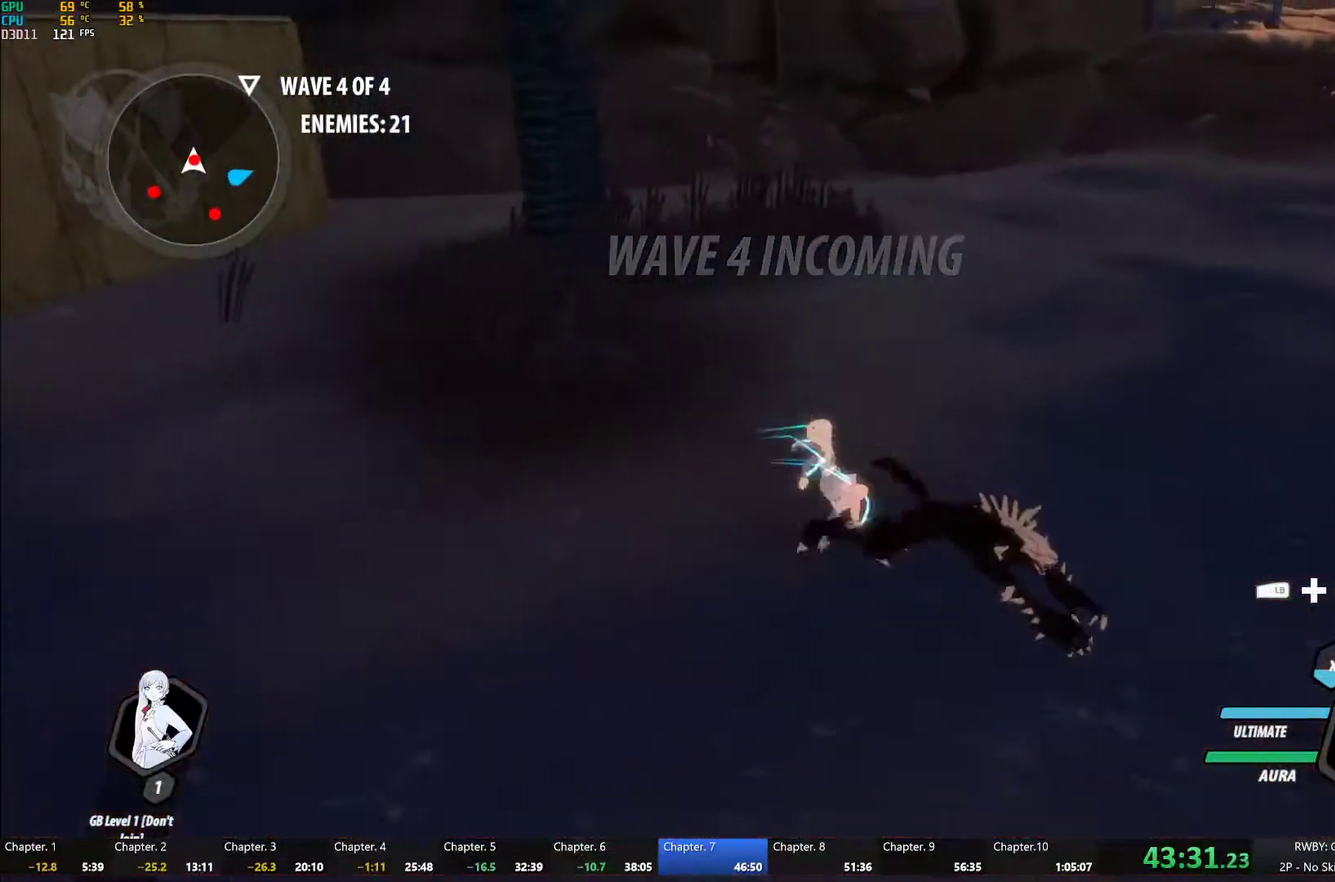
{"buttons": ["B"], "left_stick": "center", "right_stick": "center", "events": [[17, "B", "up"], [33, "left_stick", "up-right"], [117, "L1", "down"], [117, "Y", "down"], [200, "L1", "up"], [250, "left_stick", "center"], [283, "L2", "down"], [367, "L2", "up"], [450, "B", "down"], [467, "Y", "up"]]}
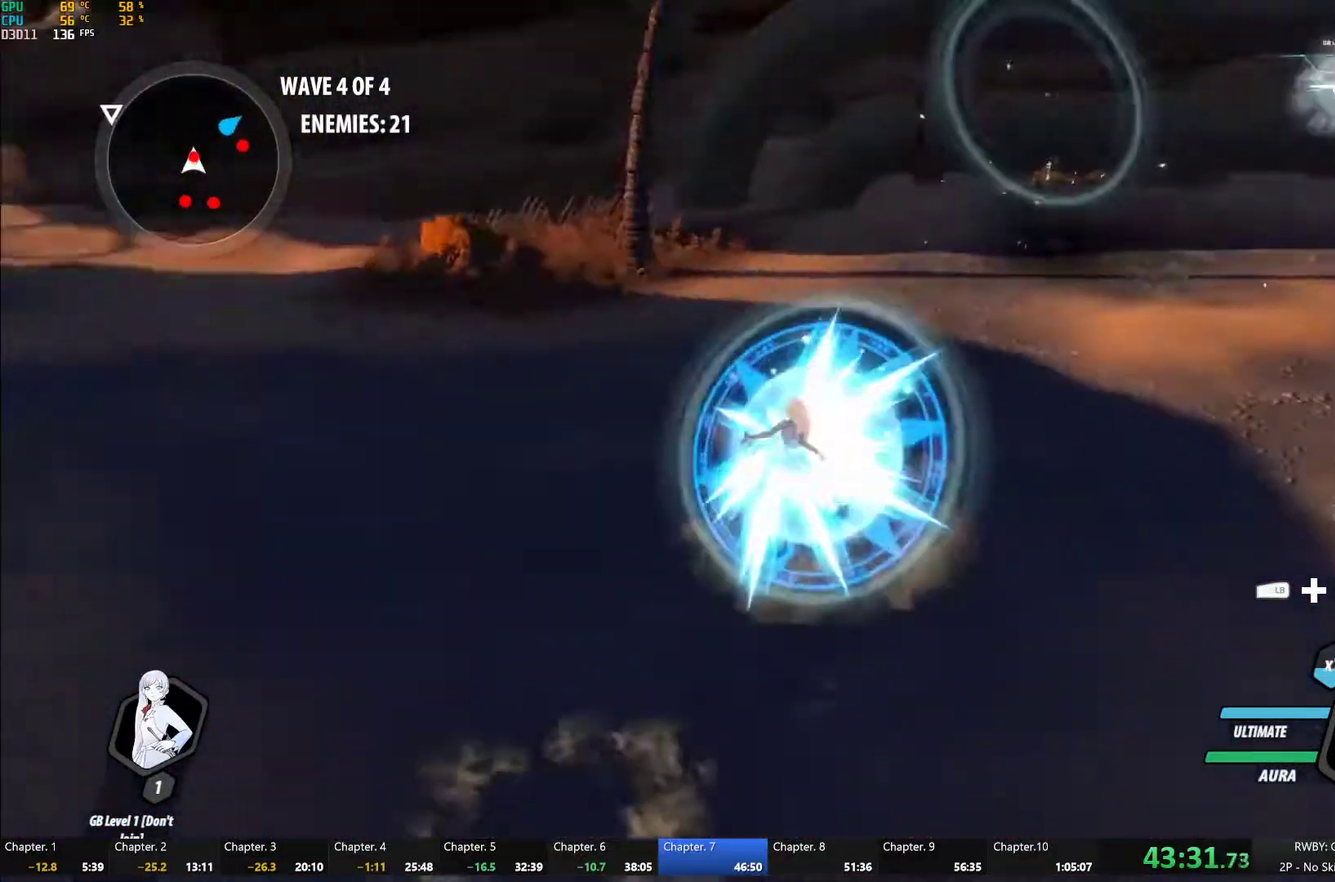
{"buttons": ["B"], "left_stick": "center", "right_stick": "center", "events": [[33, "B", "up"], [50, "left_stick", "up"], [100, "L1", "down"], [133, "Y", "down"], [367, "L1", "up"], [383, "left_stick", "center"], [467, "B", "down"], [467, "Y", "up"]]}
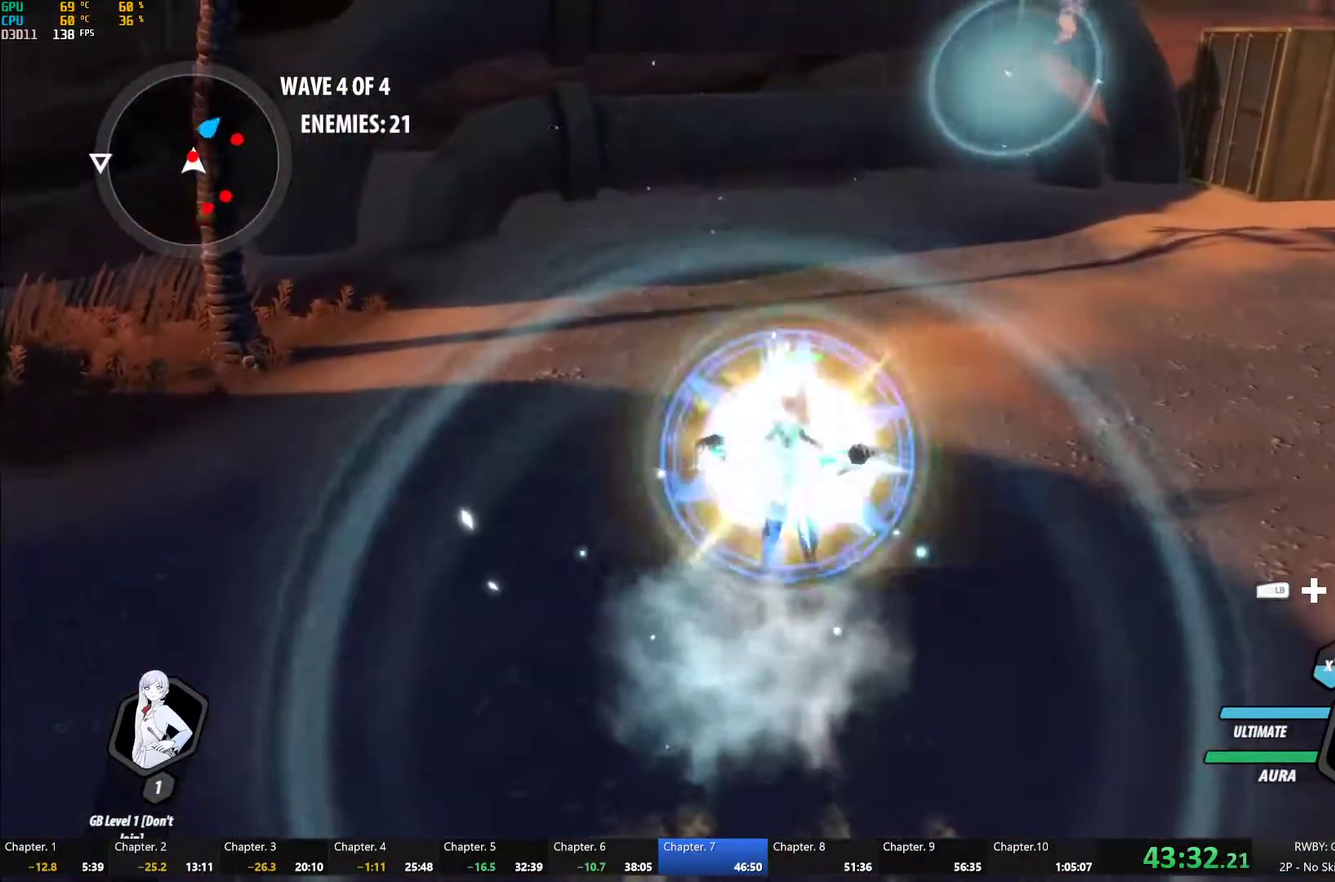
{"buttons": ["B"], "left_stick": "center", "right_stick": "center", "events": [[50, "B", "up"], [83, "left_stick", "up"], [117, "L1", "down"], [167, "Y", "down"], [317, "L1", "up"], [317, "left_stick", "center"], [483, "B", "down"], [483, "Y", "up"]]}
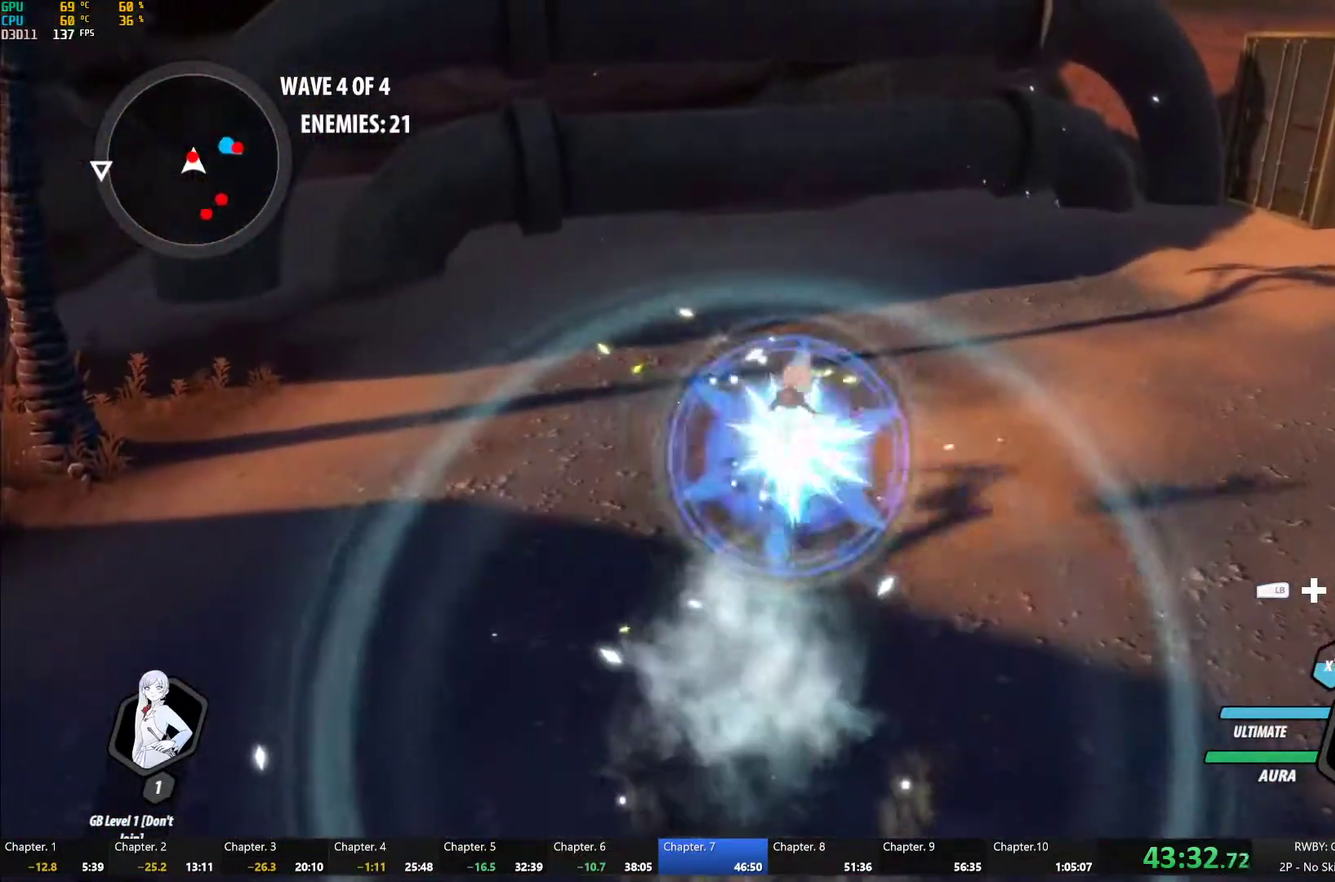
{"buttons": ["B", "L1"], "left_stick": "down", "right_stick": "center", "events": [[83, "B", "up"], [117, "left_stick", "down-right"], [167, "L1", "down"], [200, "Y", "down"], [250, "B", "down"], [267, "Y", "up"], [283, "L1", "up"], [317, "B", "up"], [333, "A", "down"], [400, "A", "up"], [400, "left_stick", "down"], [417, "L1", "down"], [433, "Y", "down"], [483, "B", "down"], [483, "Y", "up"]]}
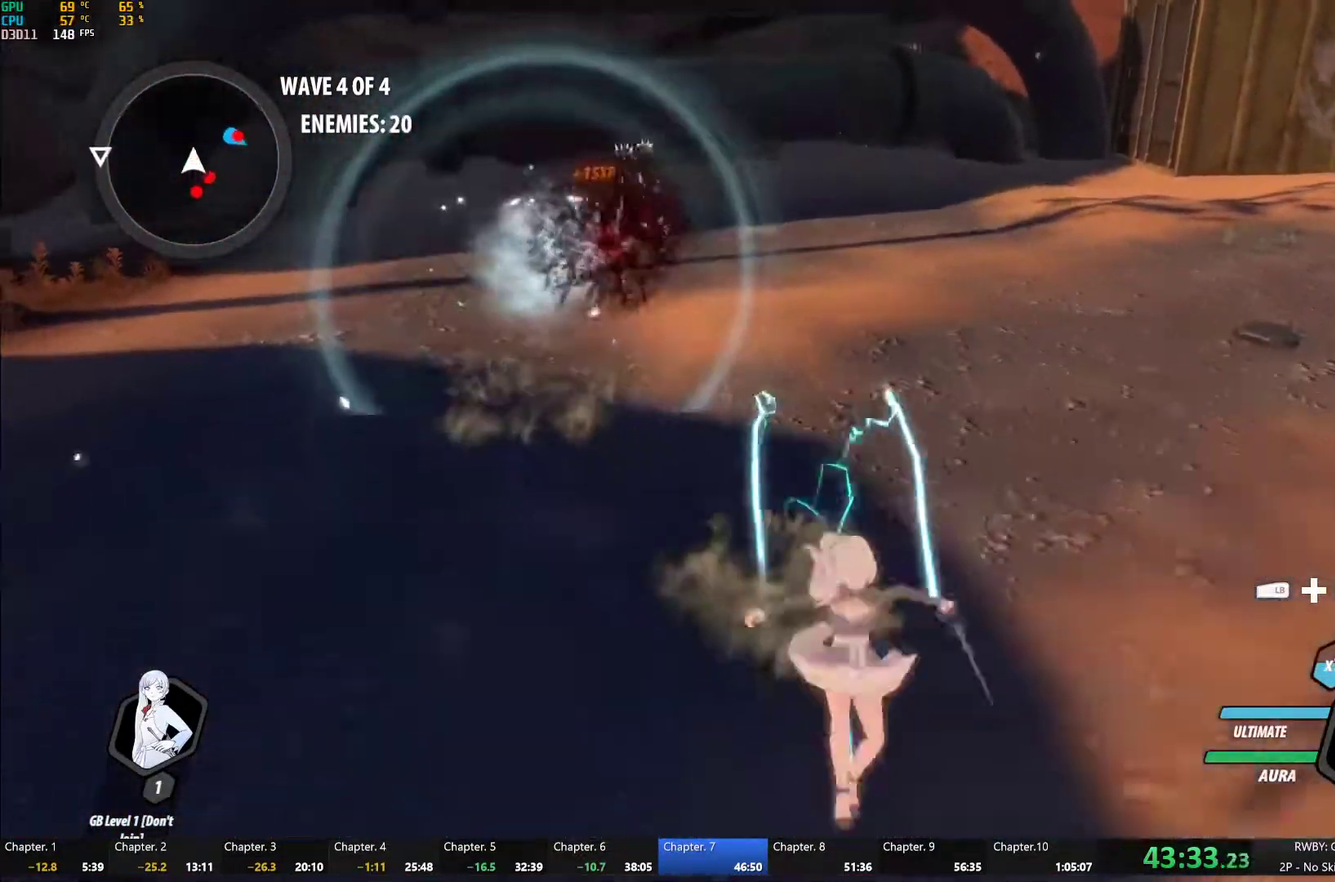
{"buttons": ["Y"], "left_stick": "center", "right_stick": "center", "events": [[33, "B", "up"], [33, "L1", "up"], [67, "A", "down"], [117, "A", "up"], [117, "L1", "down"], [133, "Y", "down"], [300, "L1", "up"], [483, "left_stick", "center"]]}
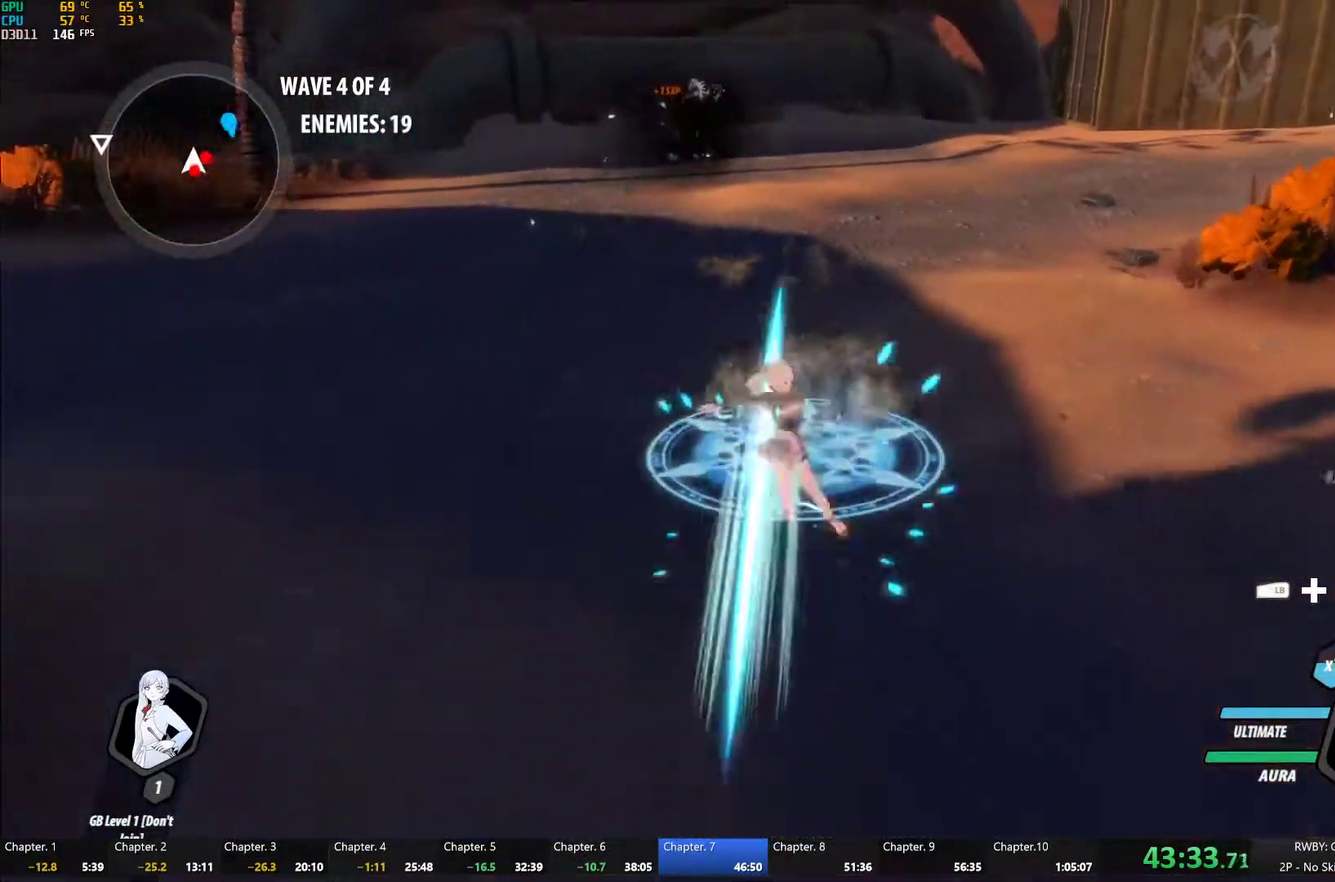
{"buttons": [], "left_stick": "center", "right_stick": "center", "events": [[117, "Y", "up"], [167, "right_stick", "down-left"], [333, "right_stick", "center"]]}
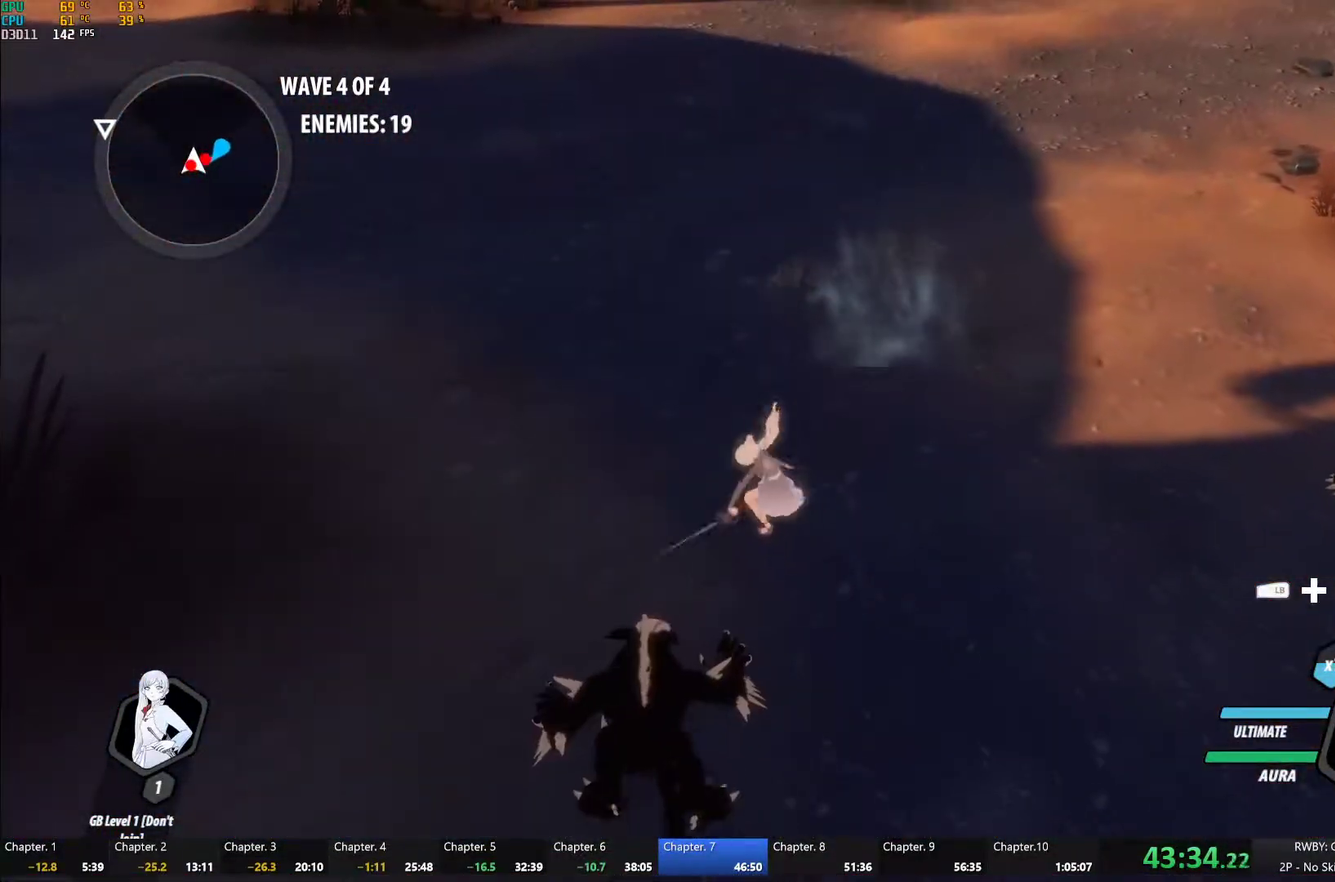
{"buttons": [], "left_stick": "center", "right_stick": "center", "events": [[183, "B", "down"], [267, "B", "up"], [367, "right_stick", "down-left"], [483, "right_stick", "center"]]}